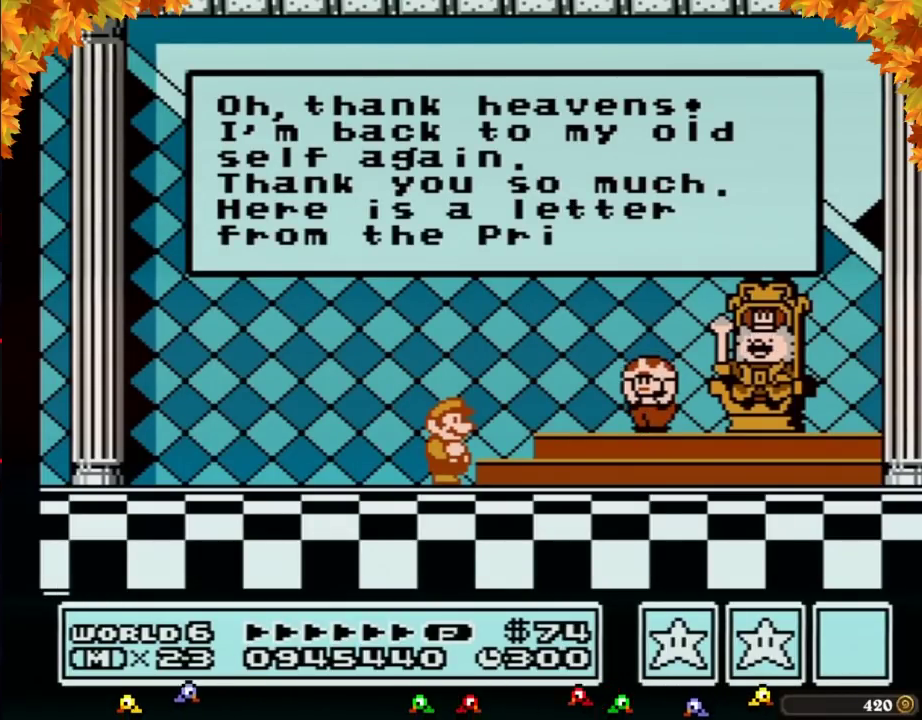
Gameplay with a controller (Nintendo layout); each line is a JSON object with the inputs held at the frame after it. "events" lists button and stick changes between this image and that frame as [ms after this image, input, new state], when the widget could be followed in between. Not read: L3 R3.
{"buttons": ["A"], "events": [[467, "A", "down"]]}
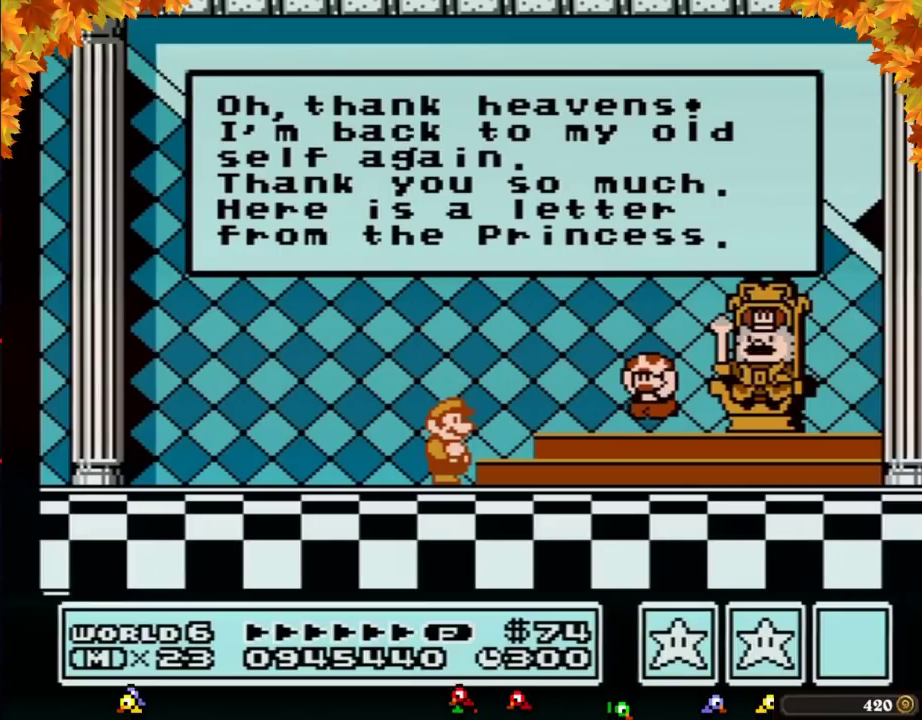
{"buttons": [], "events": [[200, "A", "up"], [217, "A", "down"], [400, "A", "up"]]}
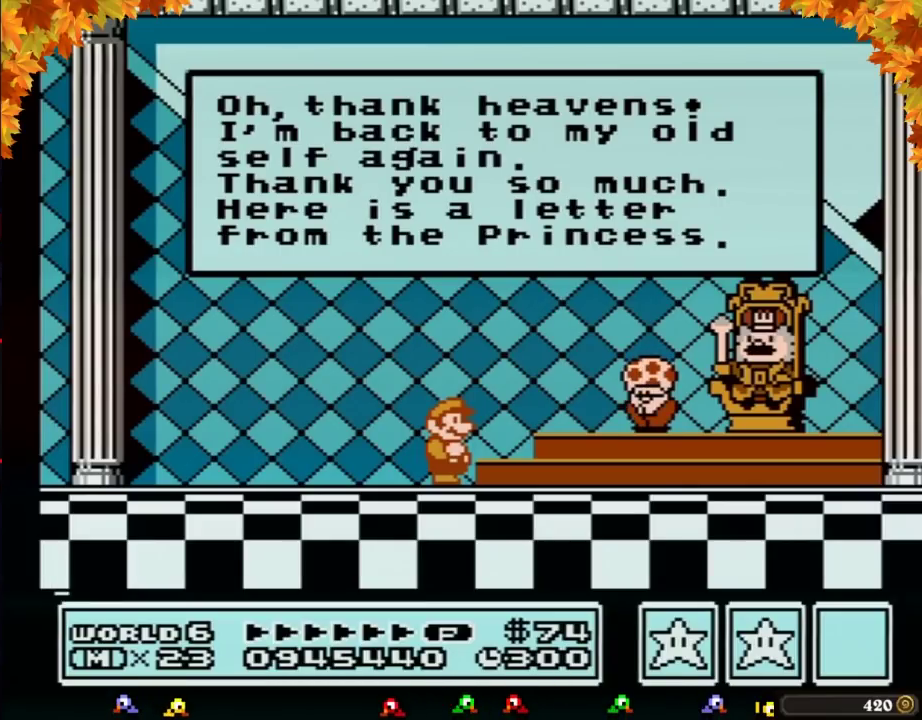
{"buttons": [], "events": [[283, "A", "down"], [400, "A", "up"]]}
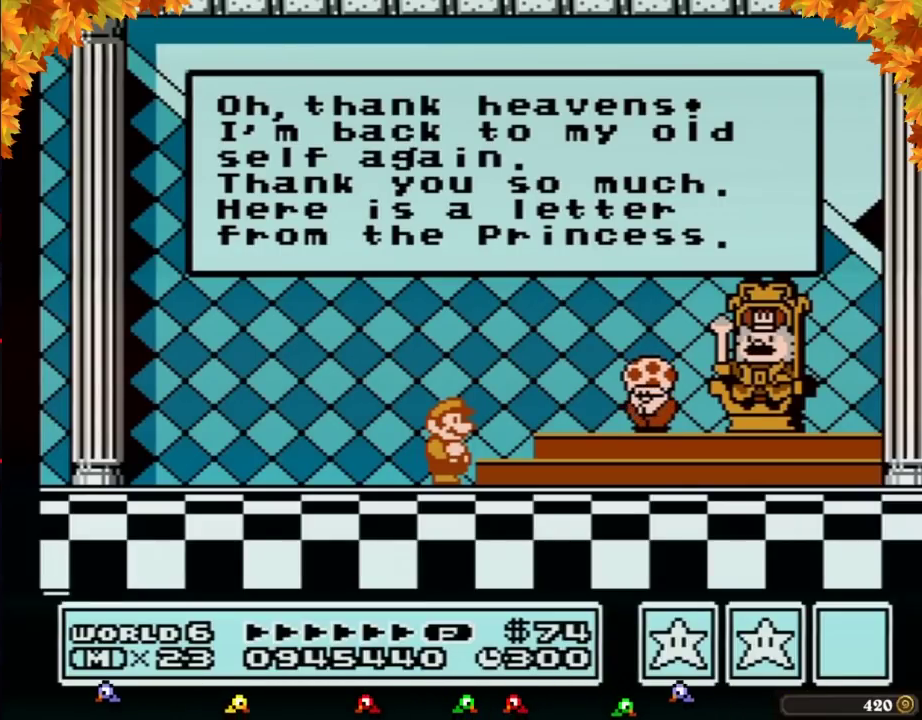
{"buttons": [], "events": [[33, "A", "down"], [217, "A", "up"]]}
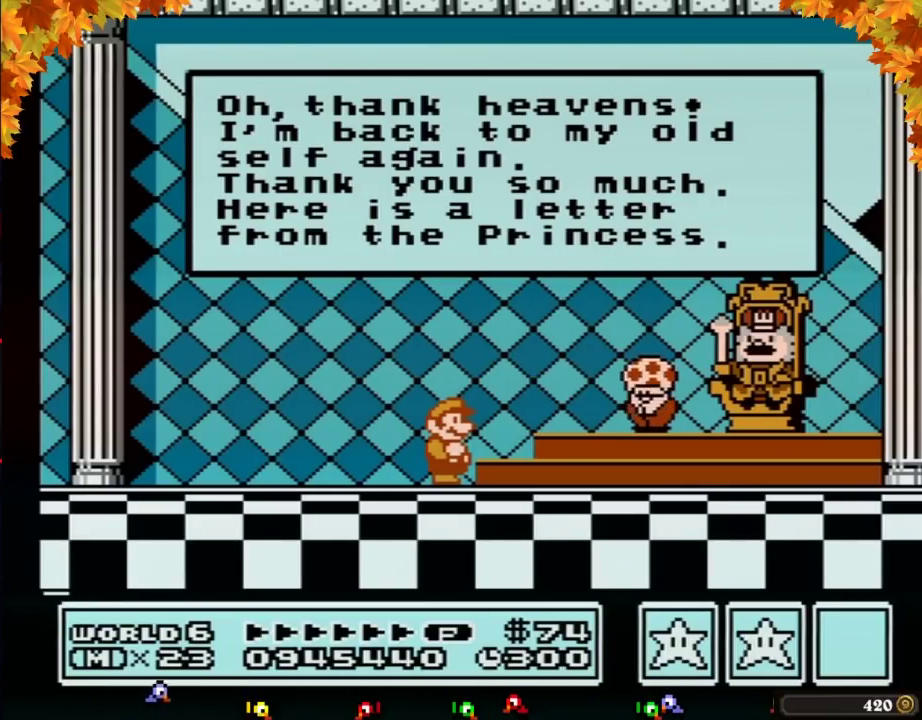
{"buttons": ["A"], "events": [[67, "A", "down"], [133, "A", "up"], [200, "A", "down"], [250, "A", "up"], [317, "A", "down"], [350, "A", "up"], [433, "A", "down"]]}
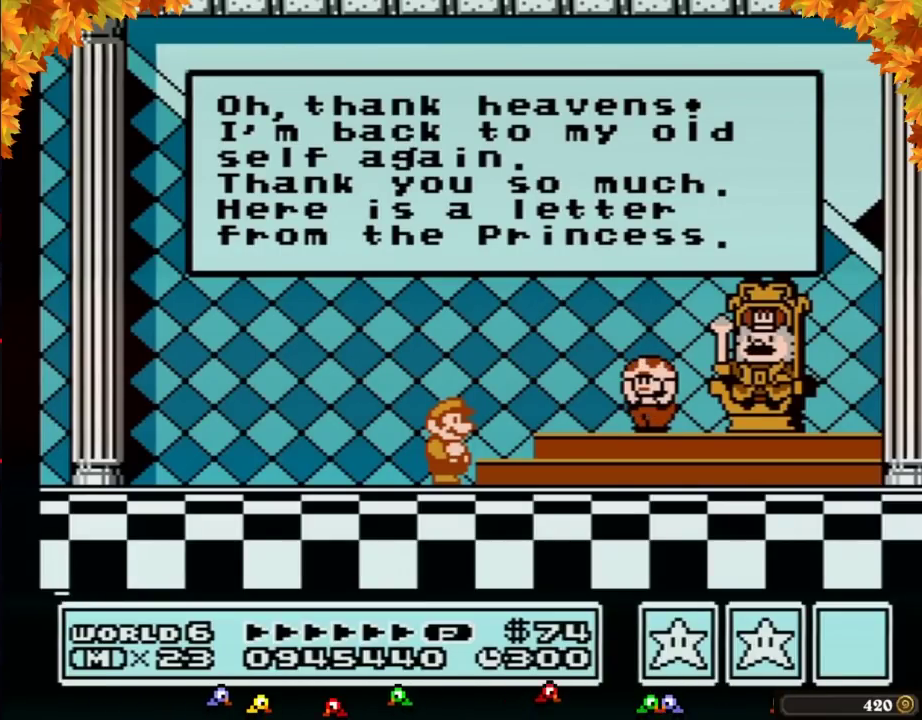
{"buttons": ["A"], "events": [[33, "A", "up"], [67, "A", "down"], [100, "A", "up"], [217, "A", "down"], [250, "A", "up"], [317, "A", "down"], [383, "A", "up"], [417, "A", "down"], [433, "A", "up"], [467, "A", "down"]]}
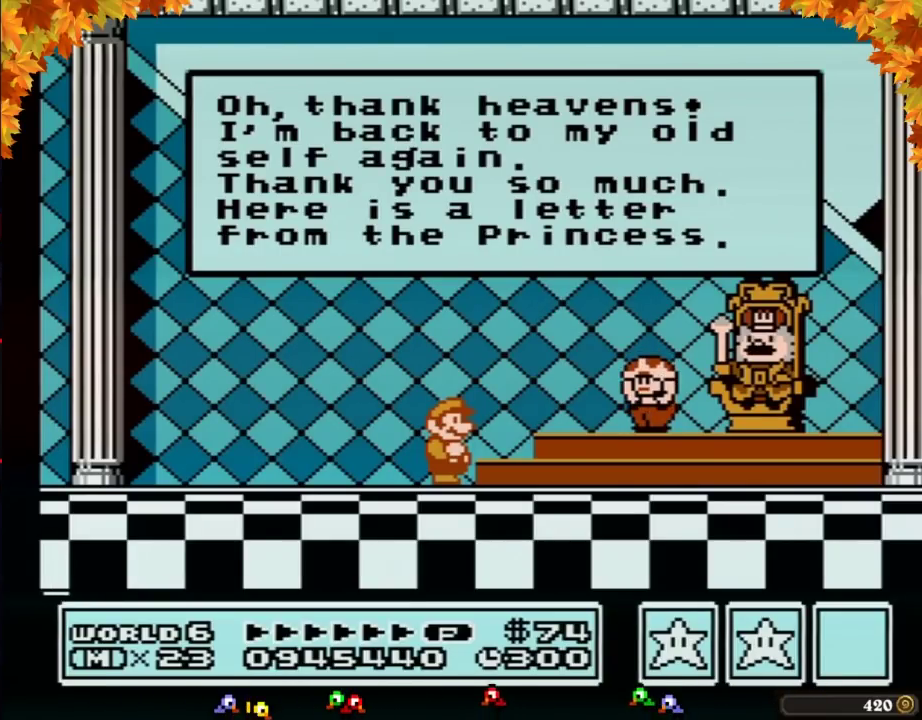
{"buttons": [], "events": [[67, "A", "up"], [100, "A", "down"], [133, "A", "up"], [150, "A", "down"], [183, "A", "up"], [217, "A", "down"], [250, "A", "up"], [350, "A", "down"], [433, "A", "up"], [467, "A", "down"], [500, "A", "up"]]}
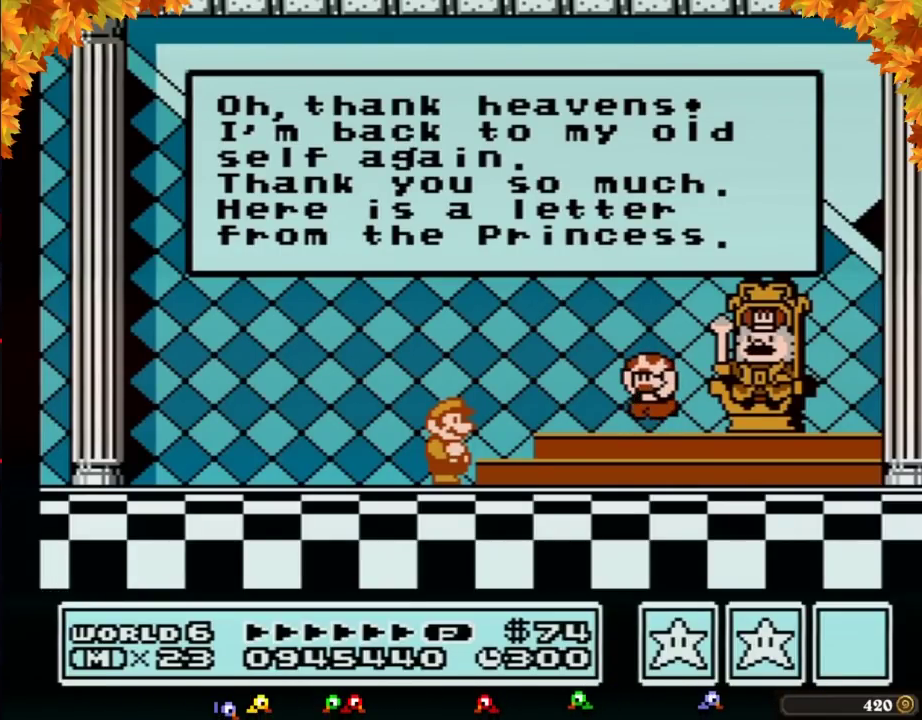
{"buttons": ["A"], "events": [[33, "A", "down"], [67, "A", "up"], [100, "A", "down"], [133, "A", "up"], [167, "A", "down"], [217, "A", "up"], [283, "A", "down"], [317, "A", "up"], [350, "A", "down"], [383, "A", "up"], [417, "A", "down"], [467, "A", "up"], [500, "A", "down"]]}
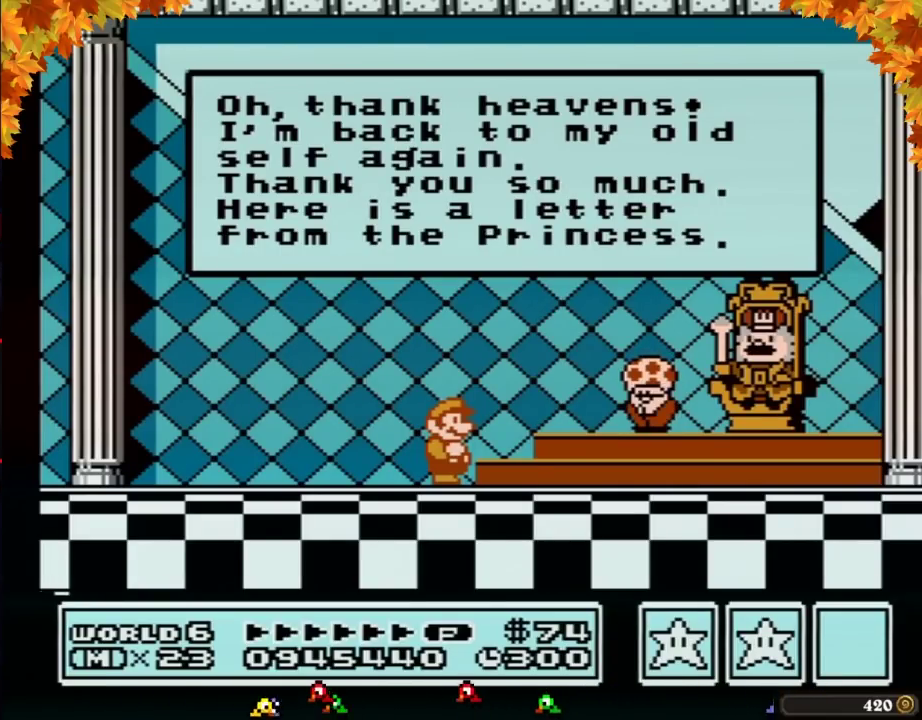
{"buttons": ["A"], "events": [[33, "A", "up"], [67, "A", "down"], [100, "A", "up"], [133, "A", "down"], [150, "A", "up"], [183, "A", "down"], [217, "A", "up"], [250, "A", "down"], [283, "A", "up"], [317, "A", "down"], [350, "A", "up"], [383, "A", "down"], [417, "A", "up"], [433, "A", "down"], [467, "A", "up"], [500, "A", "down"]]}
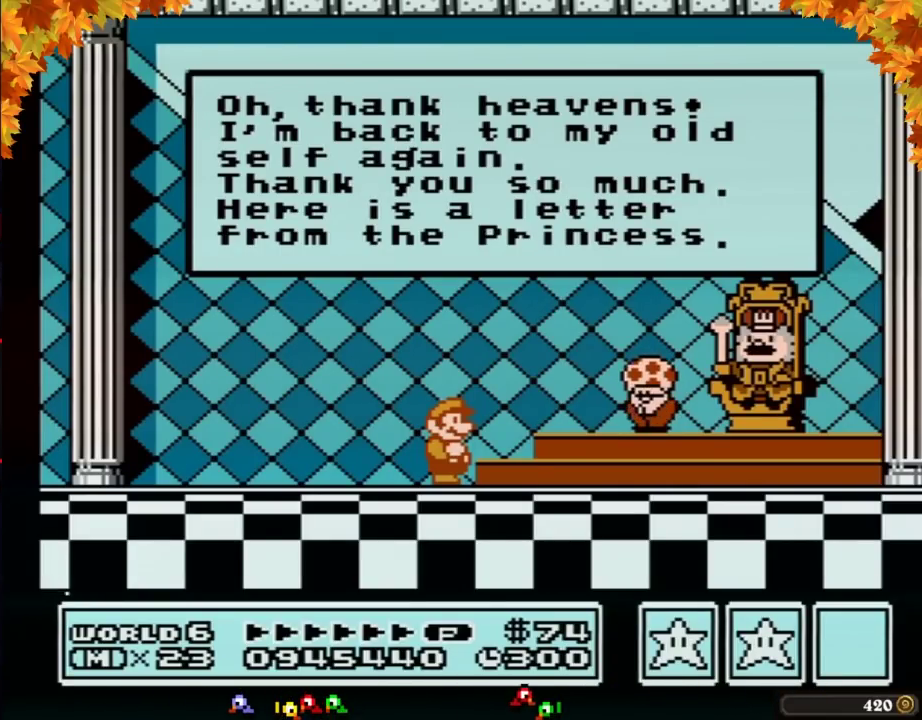
{"buttons": [], "events": [[33, "A", "up"], [67, "A", "down"], [100, "A", "up"], [133, "A", "down"], [167, "A", "up"], [217, "A", "down"], [250, "A", "up"], [283, "A", "down"], [317, "A", "up"], [350, "A", "down"], [383, "A", "up"], [417, "A", "down"], [433, "A", "up"]]}
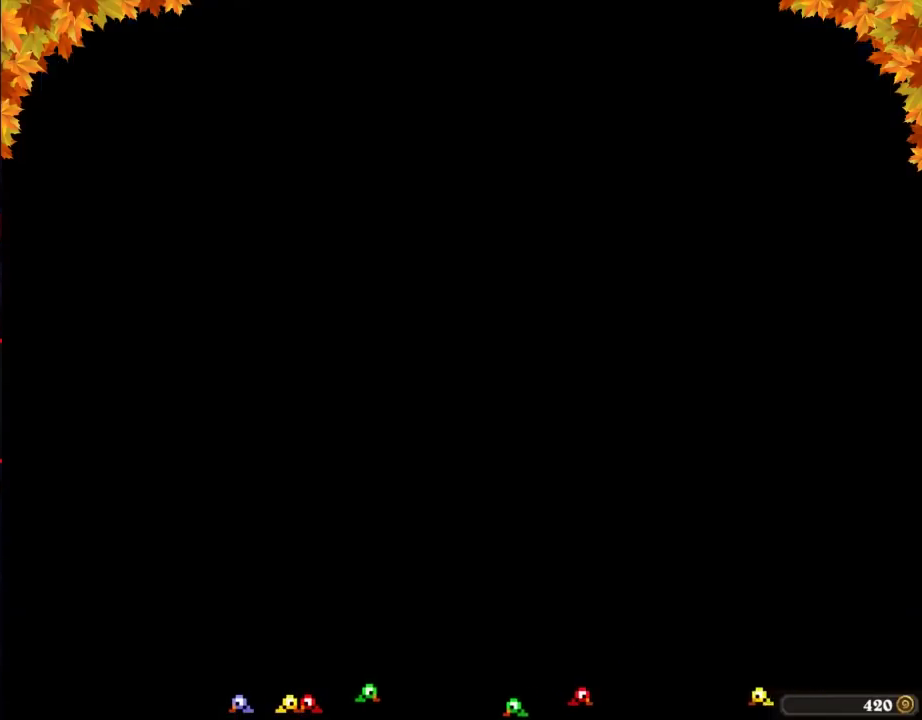
{"buttons": ["A"], "events": [[33, "A", "down"], [67, "A", "up"], [100, "A", "down"], [133, "A", "up"], [167, "A", "down"], [183, "A", "up"], [217, "A", "down"], [250, "A", "up"], [283, "A", "down"], [383, "A", "up"], [417, "A", "down"], [467, "A", "up"], [500, "A", "down"]]}
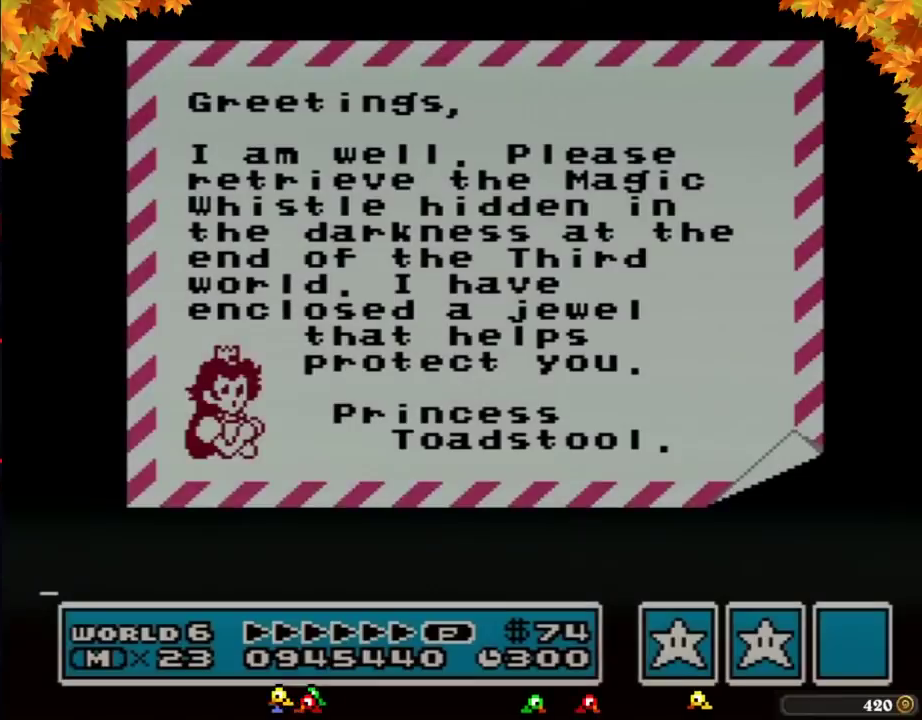
{"buttons": ["A"], "events": [[33, "A", "up"], [67, "A", "down"], [100, "A", "up"], [133, "A", "down"], [167, "A", "up"], [183, "A", "down"], [283, "A", "up"], [317, "A", "down"], [350, "A", "up"], [417, "A", "down"], [467, "A", "up"], [500, "A", "down"]]}
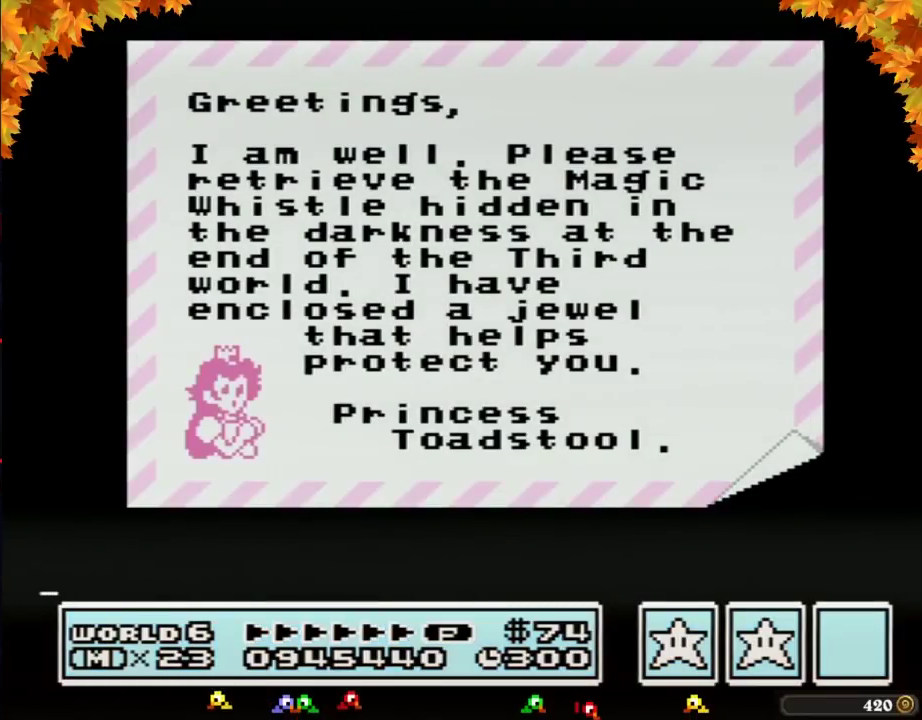
{"buttons": [], "events": [[33, "A", "up"], [67, "A", "down"], [100, "A", "up"], [133, "A", "down"], [167, "A", "up"], [183, "A", "down"], [500, "A", "up"]]}
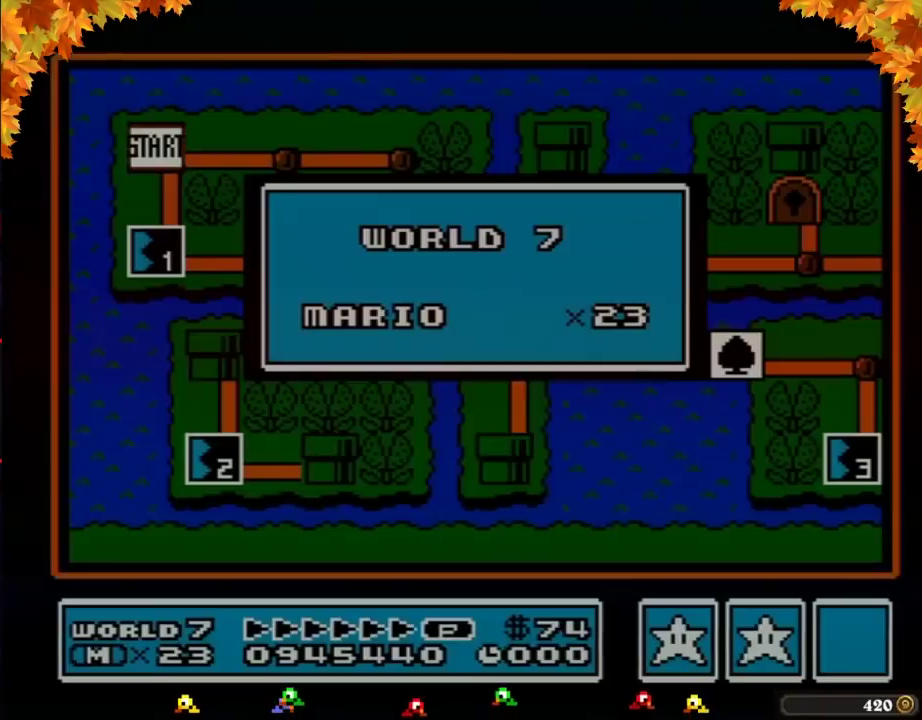
{"buttons": [], "events": [[67, "A", "down"], [167, "A", "up"], [183, "A", "down"], [283, "A", "up"]]}
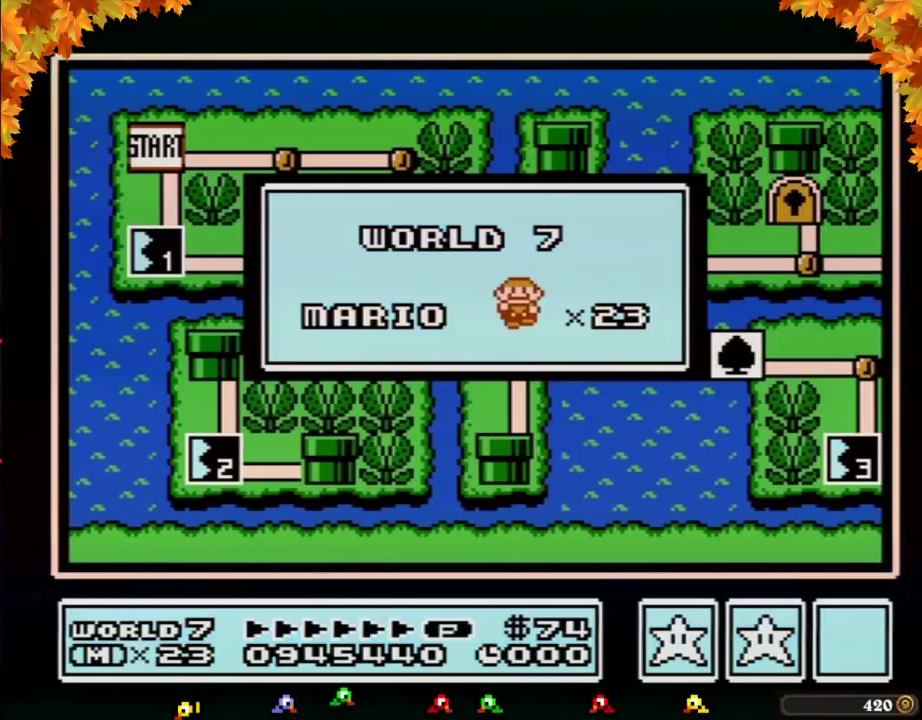
{"buttons": []}
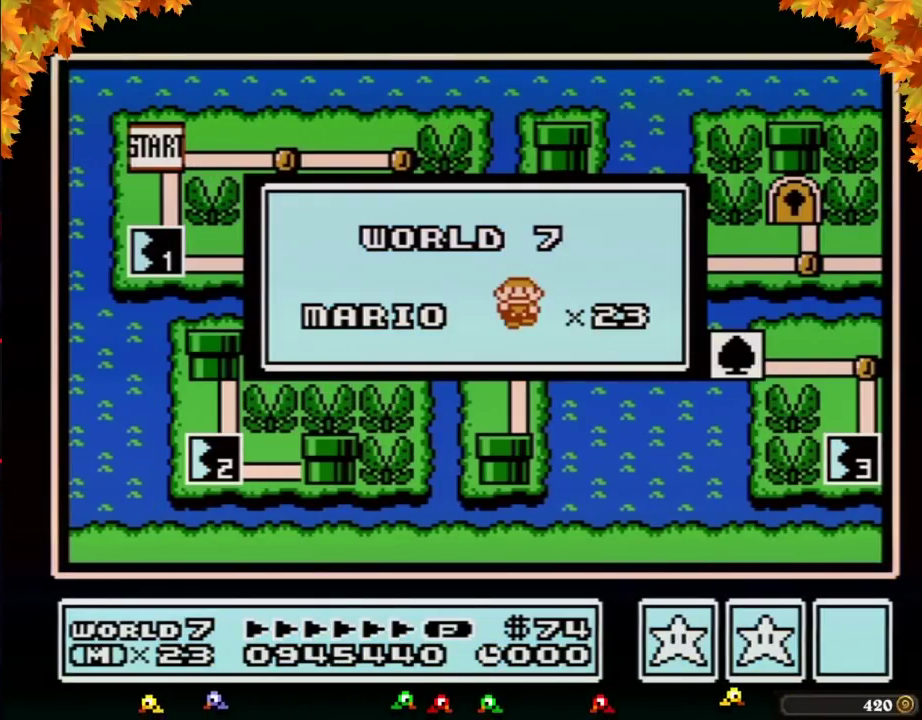
{"buttons": []}
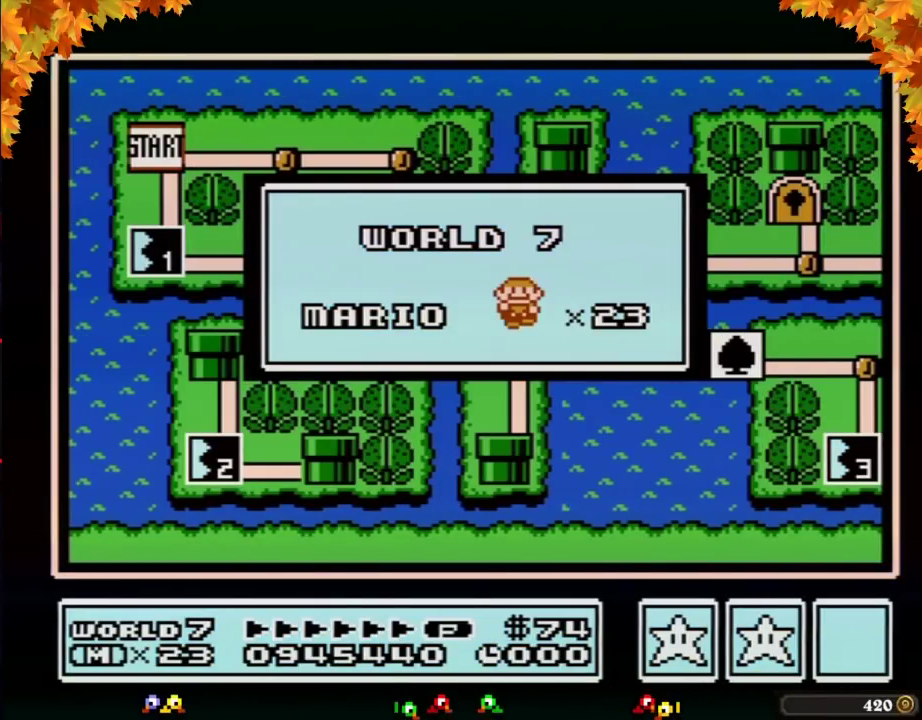
{"buttons": []}
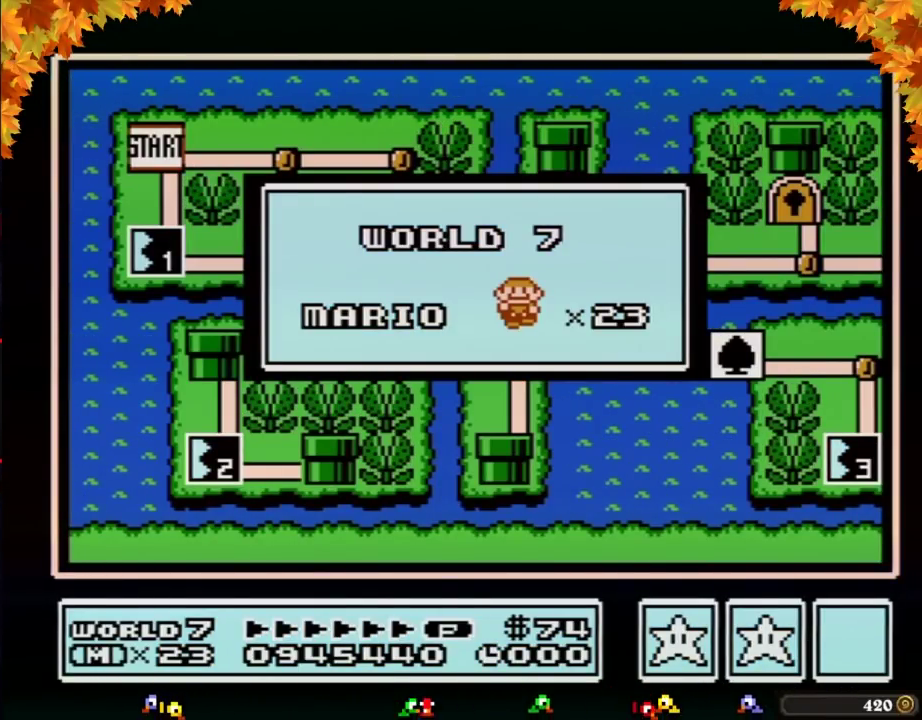
{"buttons": []}
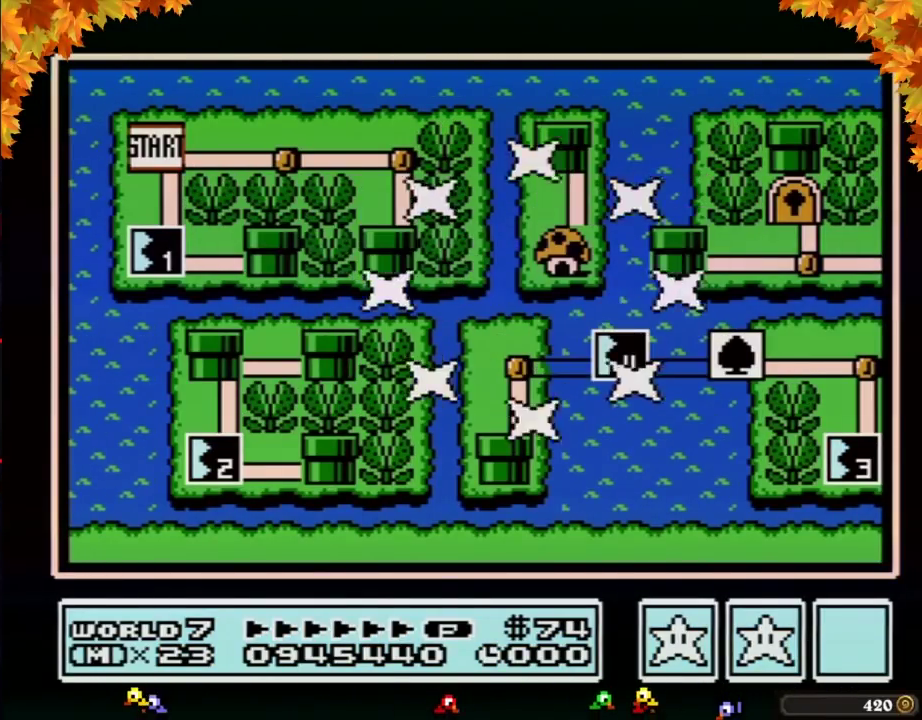
{"buttons": []}
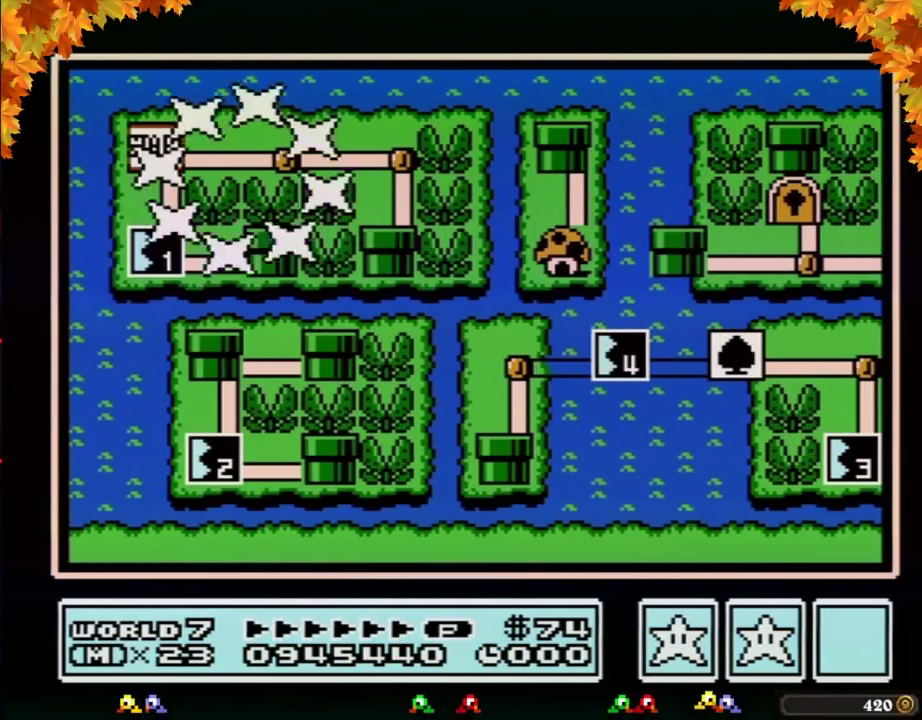
{"buttons": ["DPAD_DOWN"], "events": [[267, "DPAD_DOWN", "down"]]}
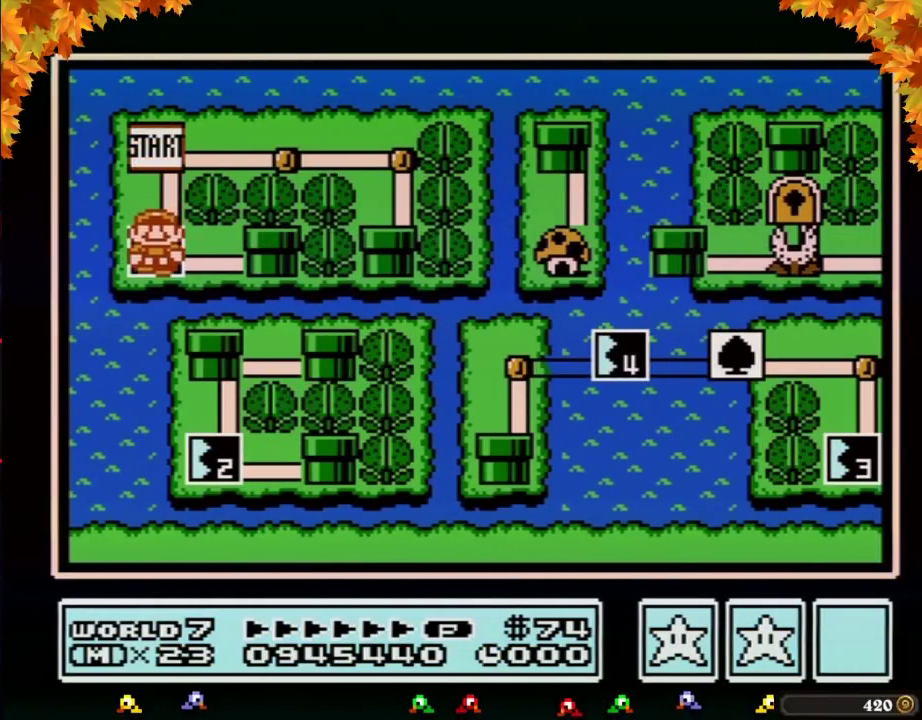
{"buttons": ["DPAD_DOWN"]}
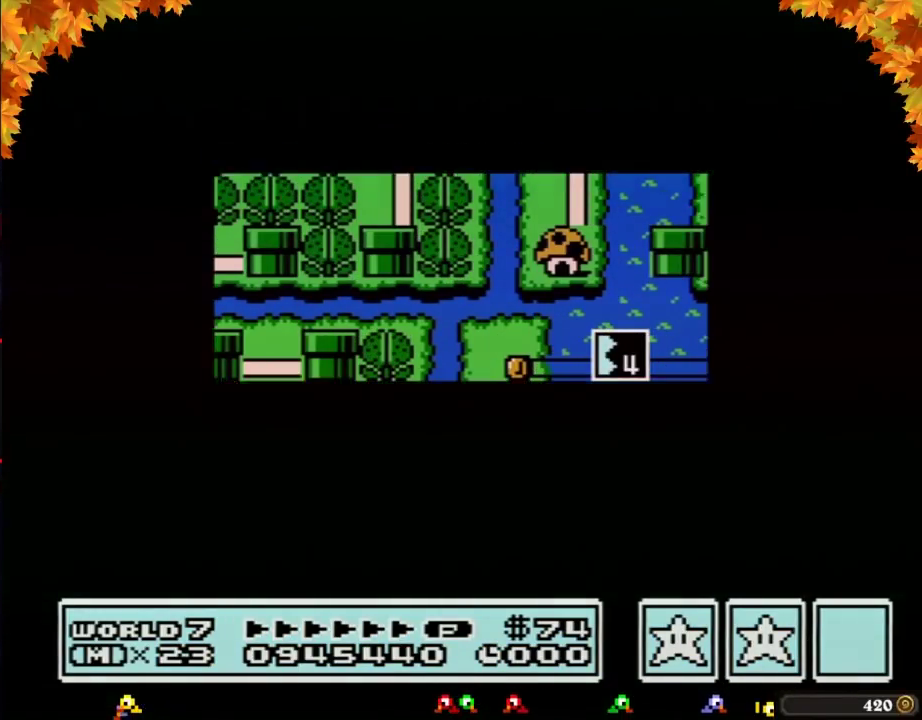
{"buttons": ["DPAD_DOWN"]}
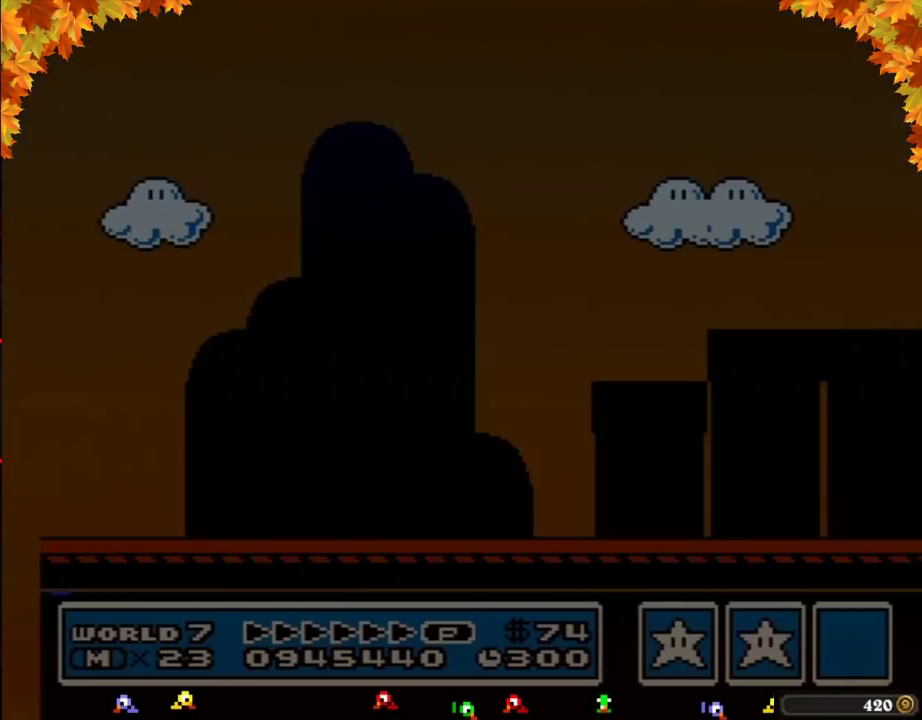
{"buttons": ["B", "DPAD_RIGHT"], "events": [[17, "DPAD_DOWN", "up"], [83, "A", "down"], [117, "A", "up"], [117, "B", "down"], [117, "DPAD_RIGHT", "down"]]}
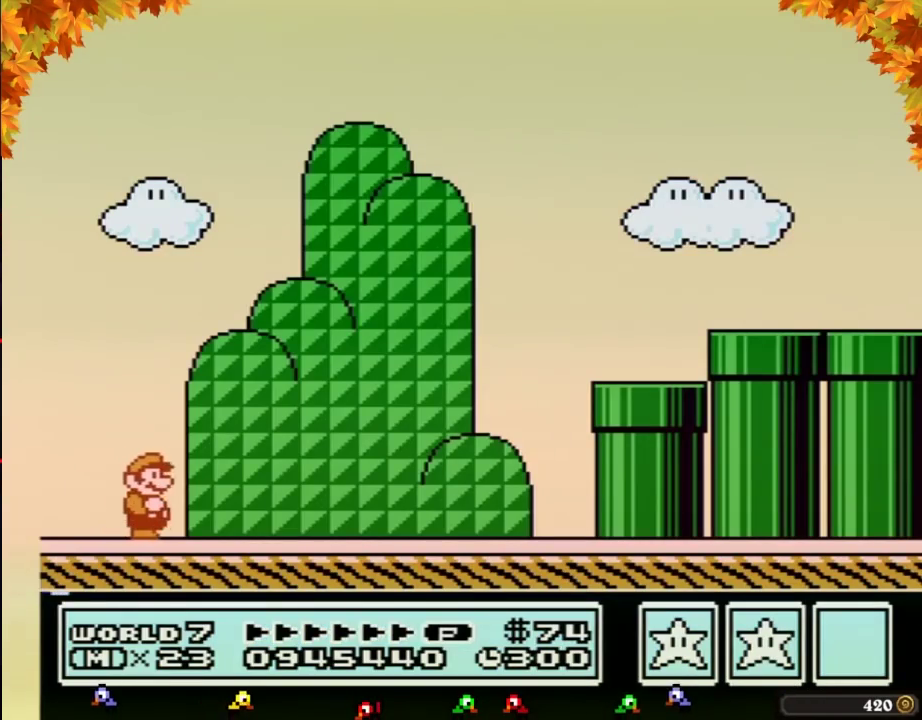
{"buttons": ["B", "DPAD_RIGHT"]}
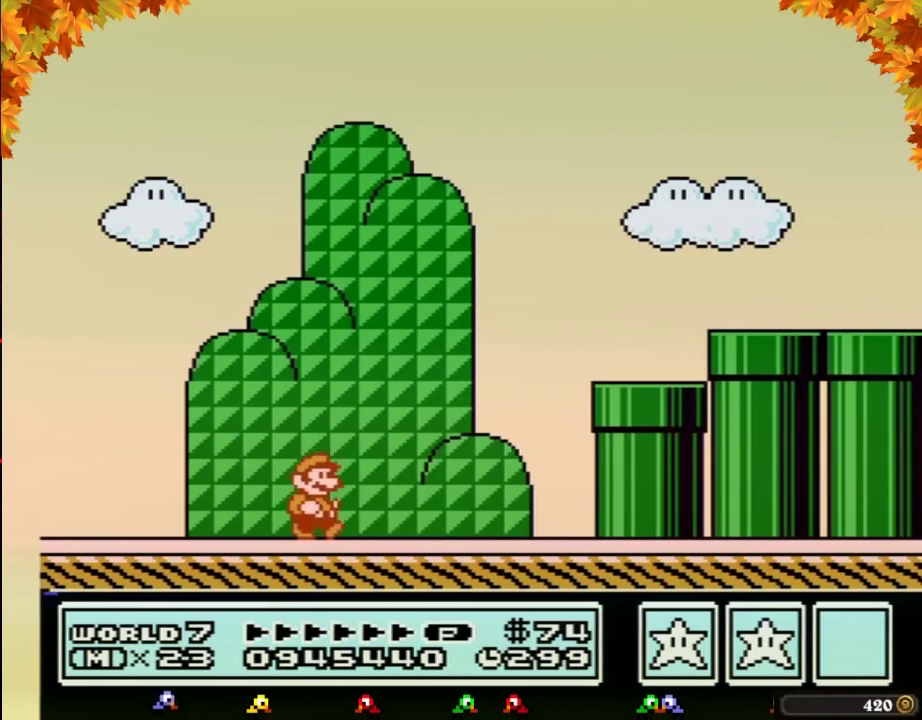
{"buttons": ["A", "B", "DPAD_RIGHT"], "events": [[300, "A", "down"]]}
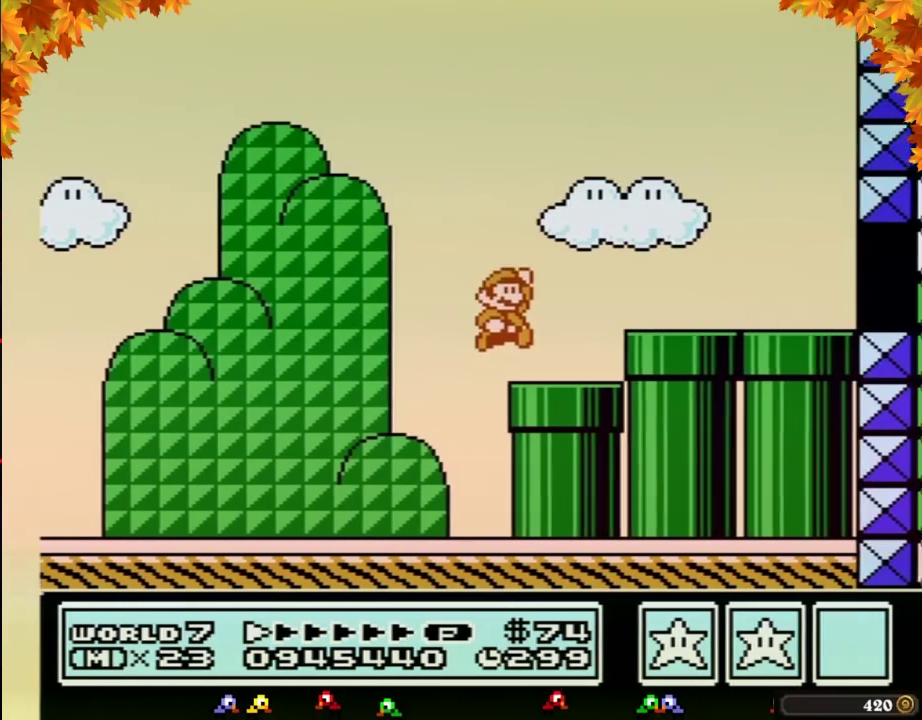
{"buttons": ["B", "DPAD_RIGHT"], "events": [[300, "A", "up"]]}
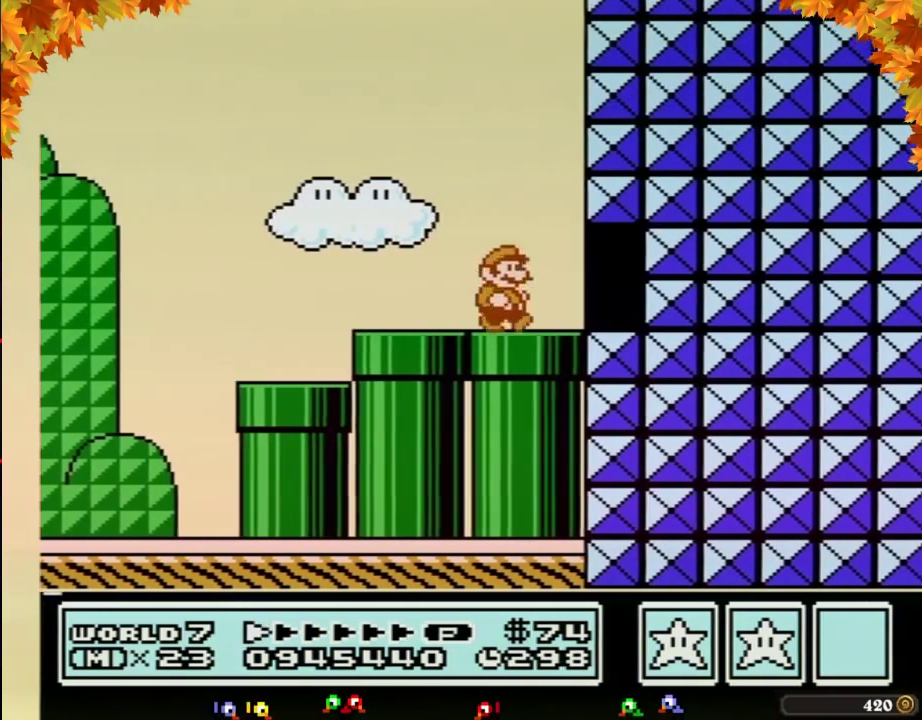
{"buttons": ["A", "B", "DPAD_RIGHT"], "events": [[100, "DPAD_DOWN", "down"], [167, "A", "down"], [167, "DPAD_RIGHT", "up"], [217, "DPAD_RIGHT", "down"], [233, "DPAD_DOWN", "up"]]}
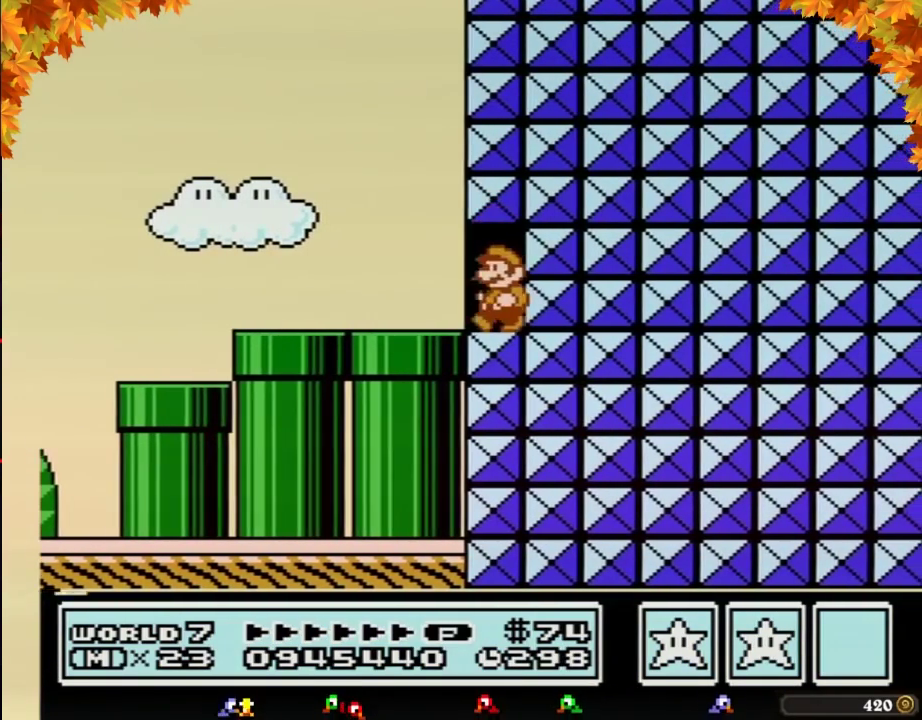
{"buttons": ["B", "DPAD_LEFT"], "events": [[17, "A", "up"], [17, "DPAD_RIGHT", "up"], [50, "DPAD_LEFT", "down"]]}